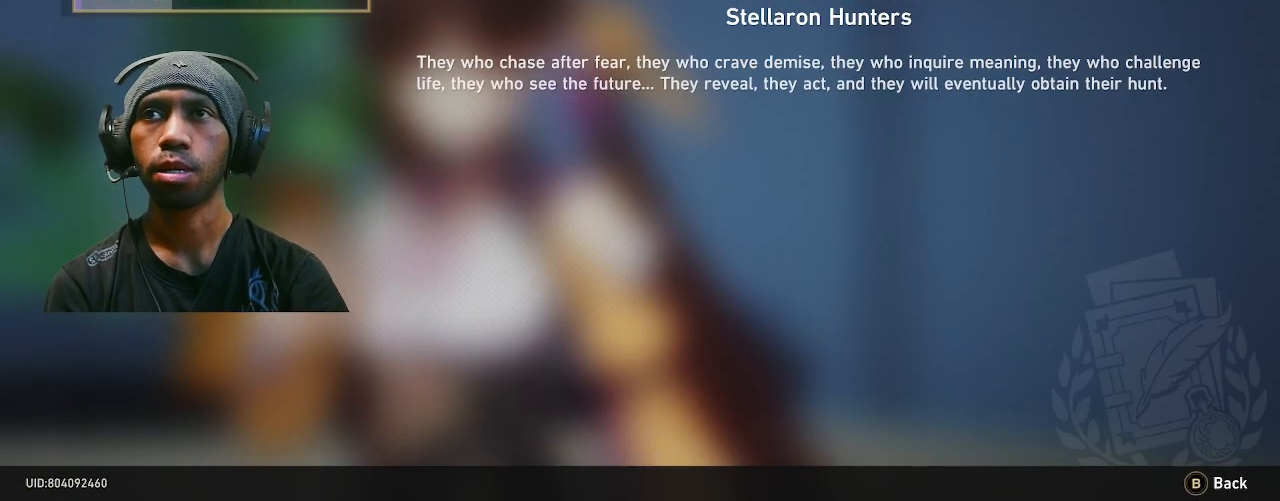
Gameplay with a controller (PlayStation layout); each line is a JSON object with the inputs held at the frame after it. "events" lists button and stick changes between this image and that frame as [ms after this image, input, new state], when the widget could be followed in between. Not read: DPAD_LEFT L3.
{"buttons": ["R2"], "left_stick": "center", "right_stick": "center", "events": [[83, "left_stick", "center"]]}
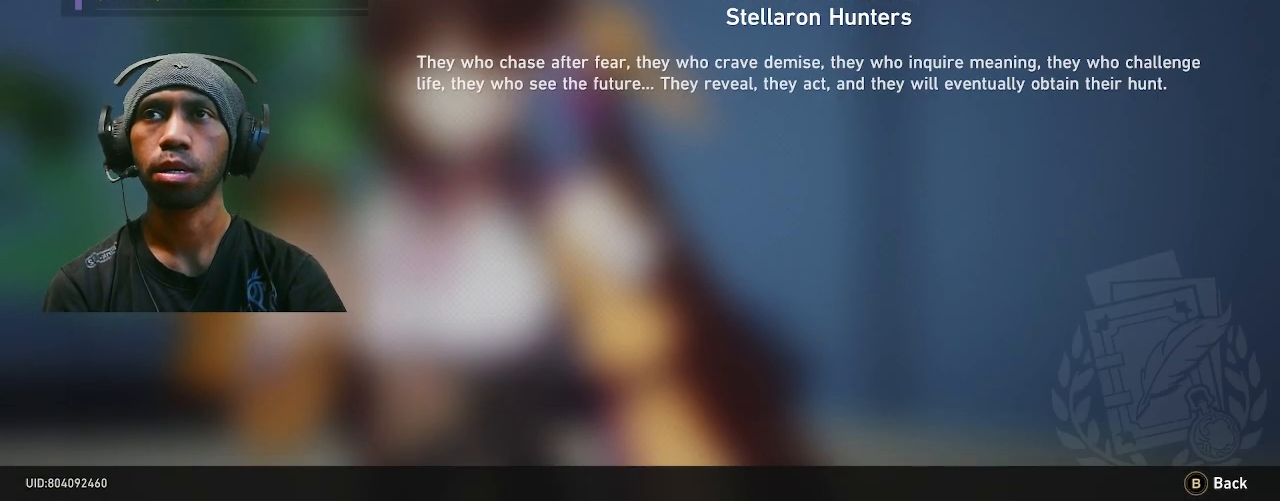
{"buttons": ["R2"], "left_stick": "center", "right_stick": "center", "events": [[83, "left_stick", "down"], [283, "left_stick", "center"]]}
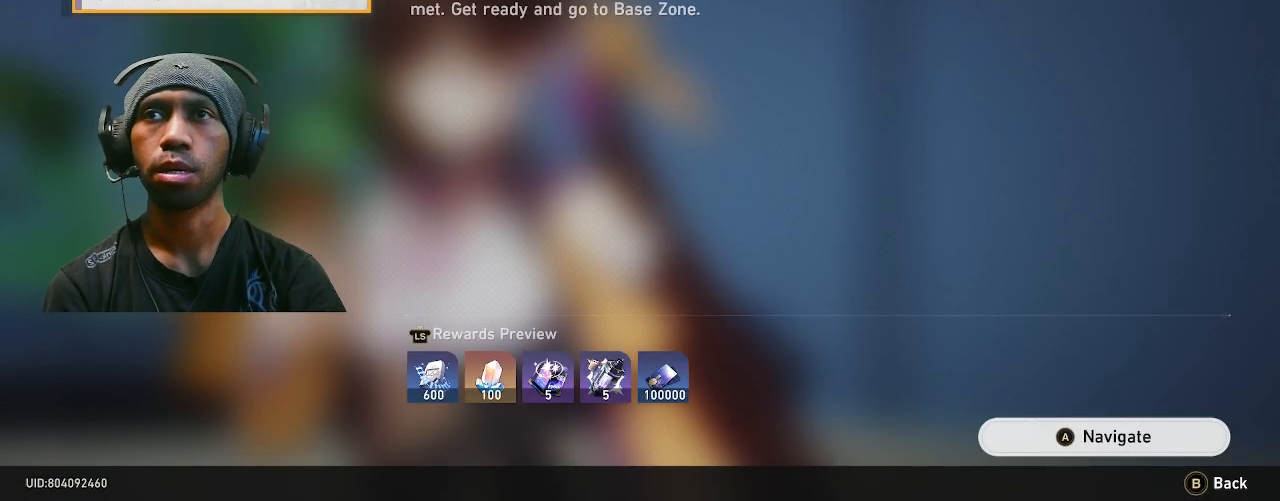
{"buttons": ["R2"], "left_stick": "up", "right_stick": "center", "events": [[467, "left_stick", "up"]]}
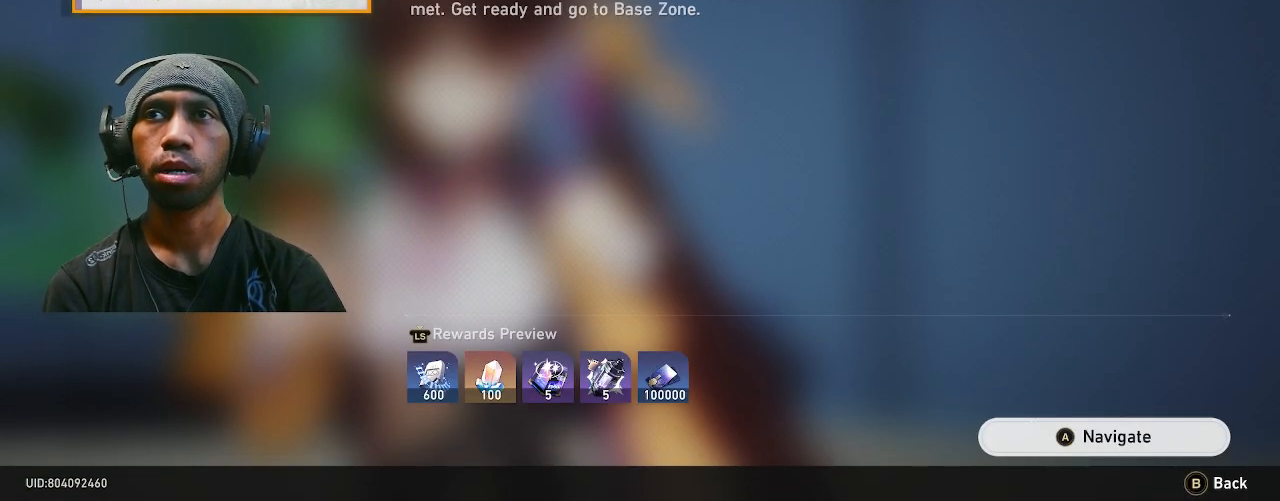
{"buttons": ["R2"], "left_stick": "center", "right_stick": "center", "events": [[167, "left_stick", "center"]]}
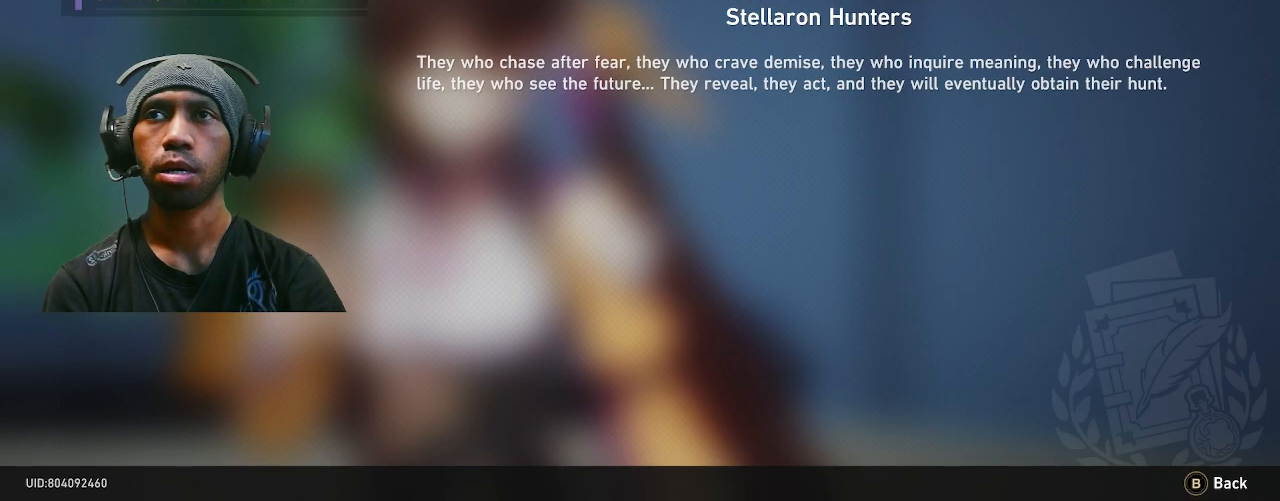
{"buttons": ["R2"], "left_stick": "center", "right_stick": "center", "events": []}
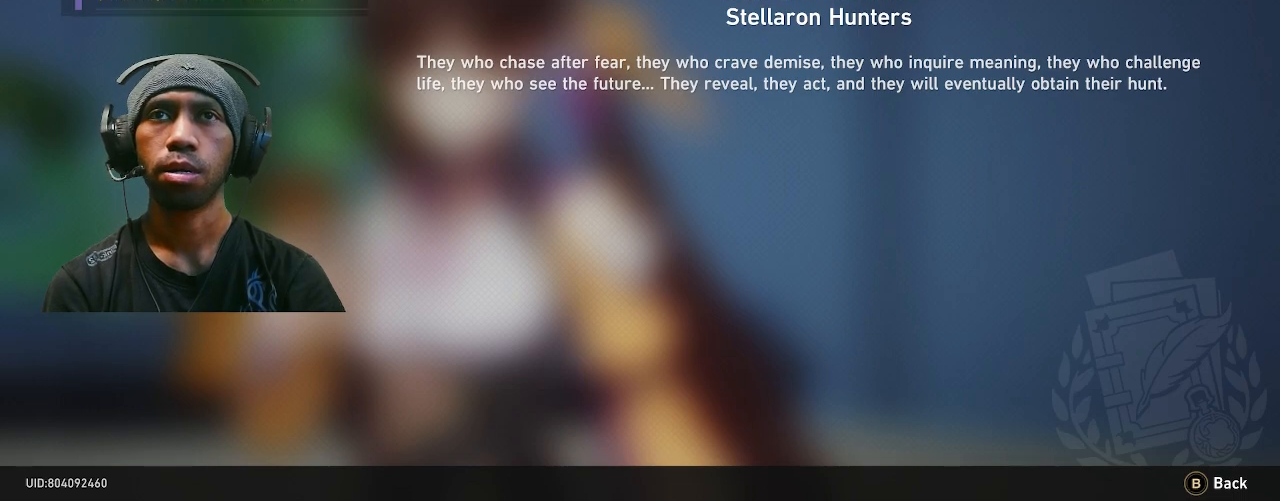
{"buttons": ["R2"], "left_stick": "center", "right_stick": "center", "events": []}
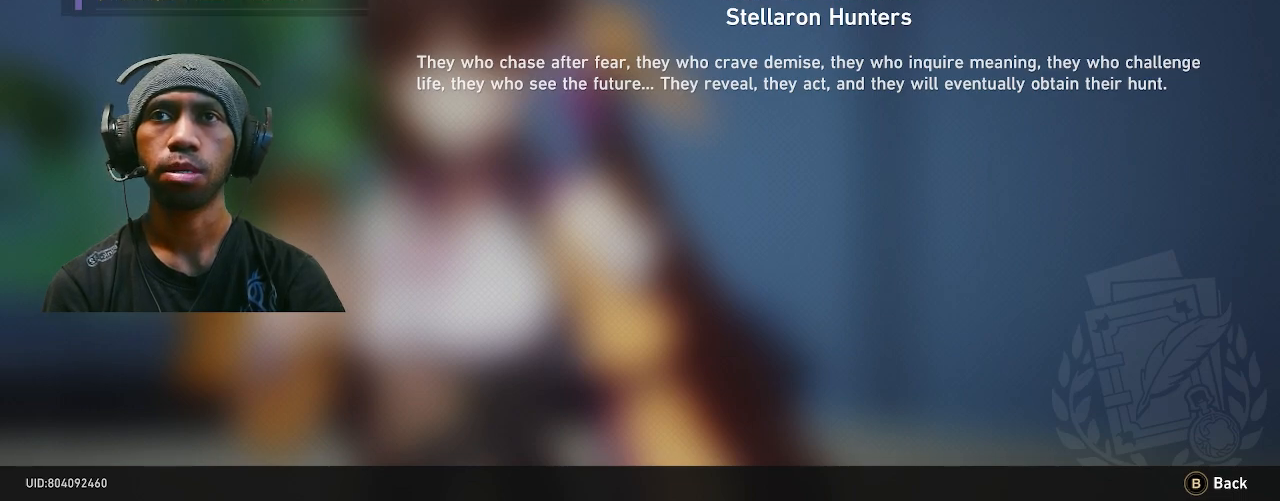
{"buttons": ["R2"], "left_stick": "center", "right_stick": "center", "events": [[317, "left_stick", "down"], [483, "left_stick", "center"]]}
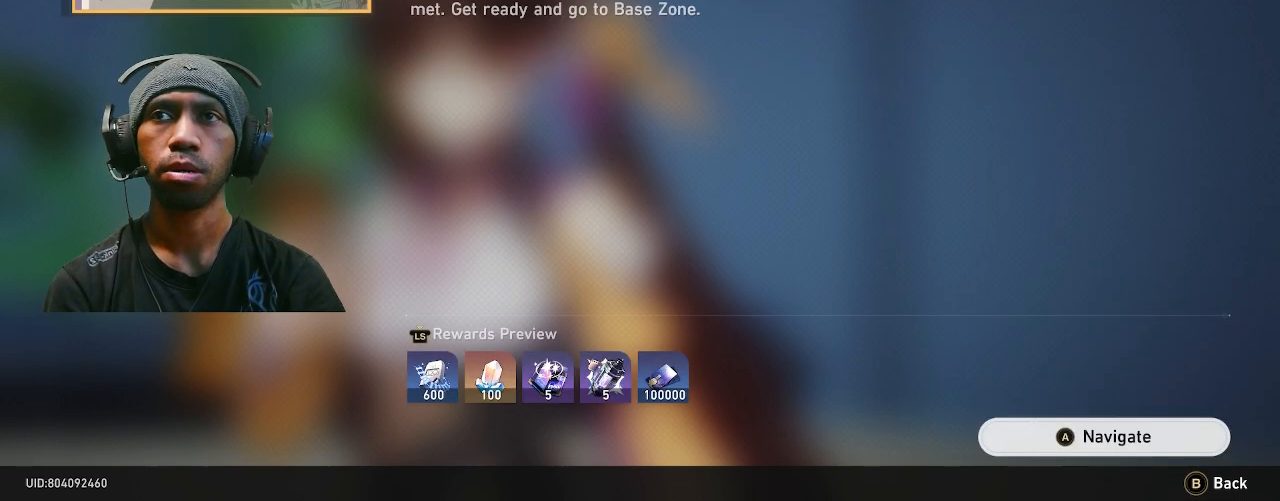
{"buttons": ["R2"], "left_stick": "center", "right_stick": "center", "events": []}
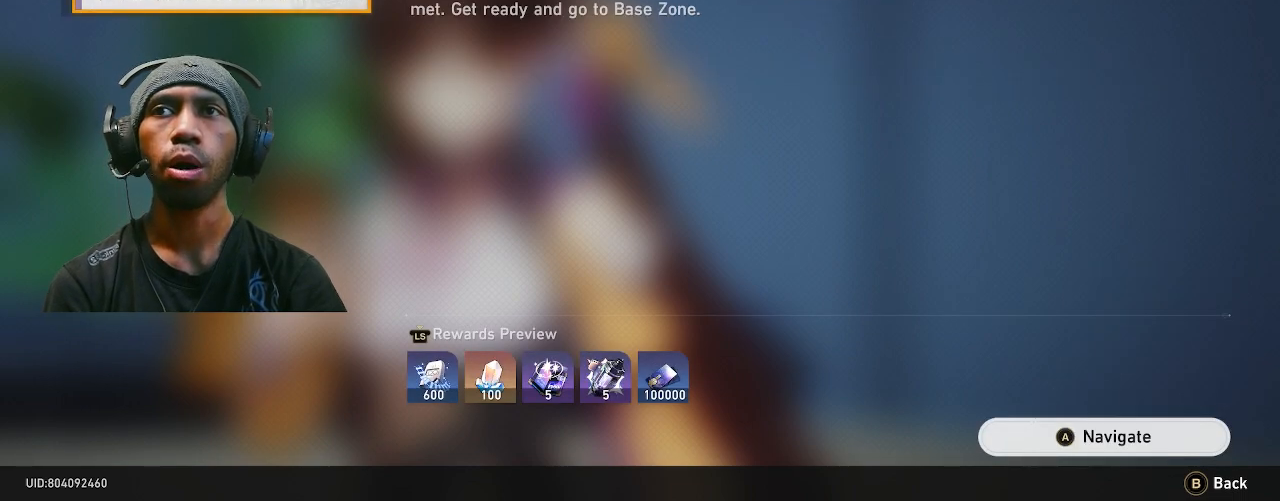
{"buttons": ["R2"], "left_stick": "center", "right_stick": "center", "events": []}
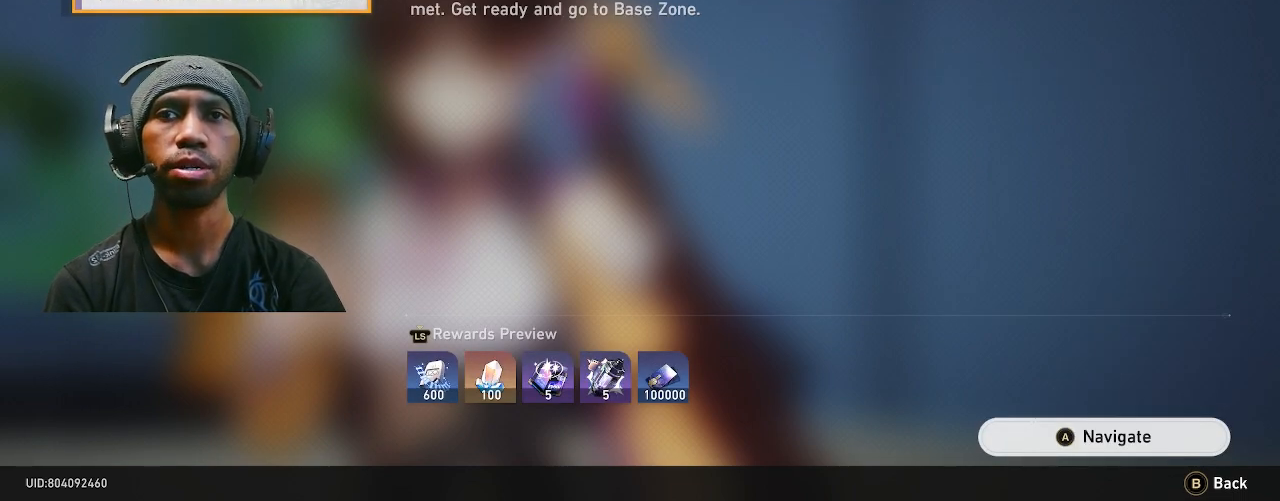
{"buttons": ["R2"], "left_stick": "center", "right_stick": "center", "events": []}
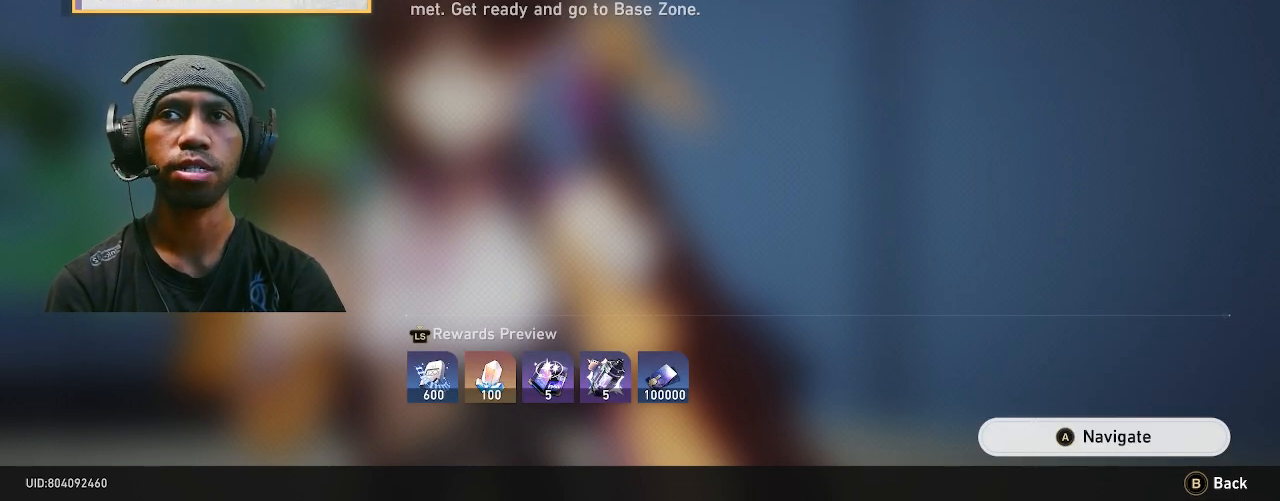
{"buttons": ["R2"], "left_stick": "center", "right_stick": "center", "events": []}
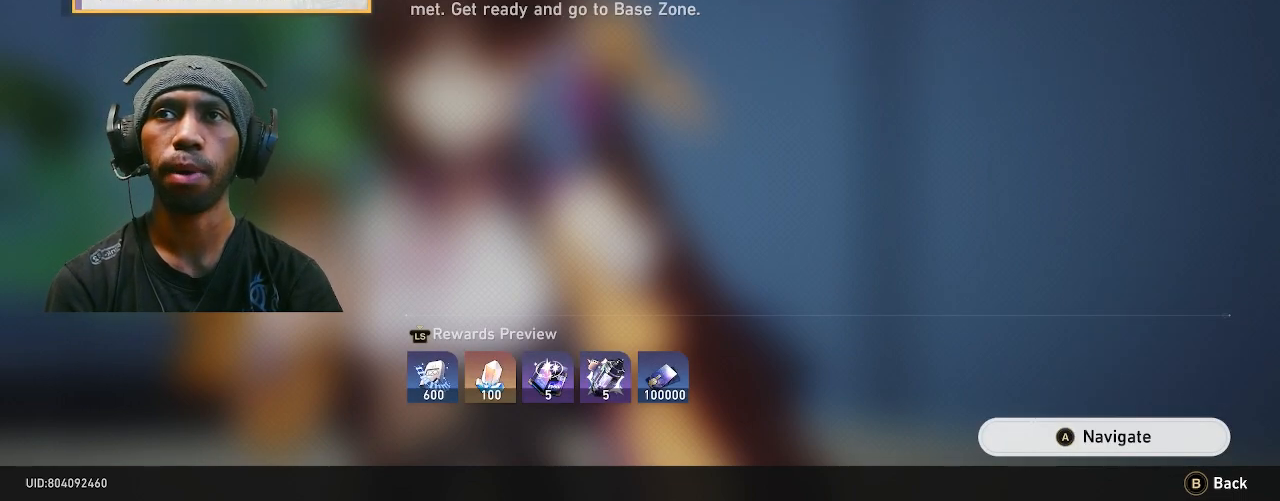
{"buttons": ["R2"], "left_stick": "center", "right_stick": "center", "events": []}
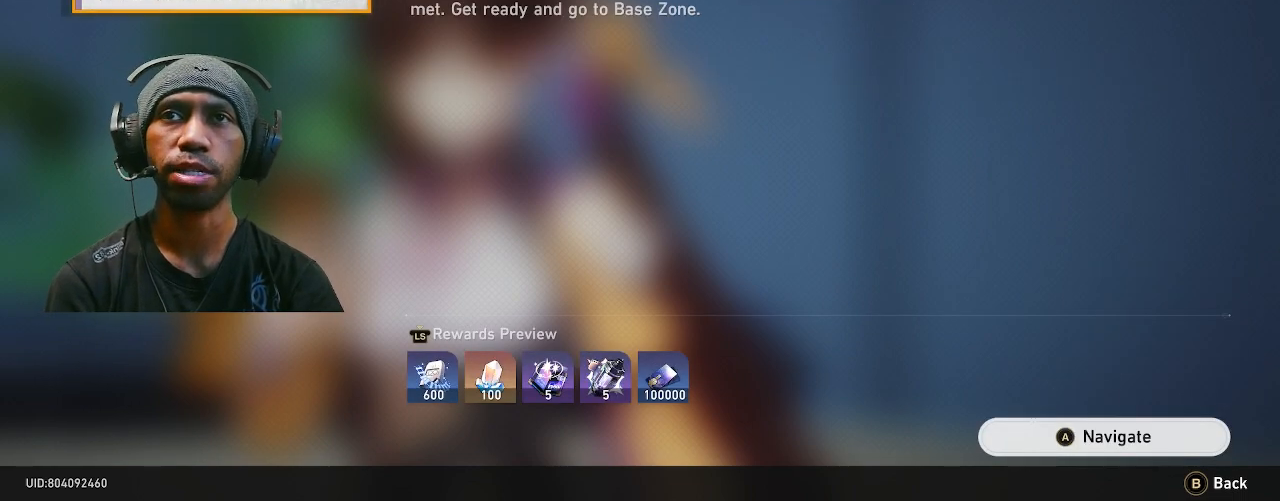
{"buttons": ["R2"], "left_stick": "center", "right_stick": "center", "events": []}
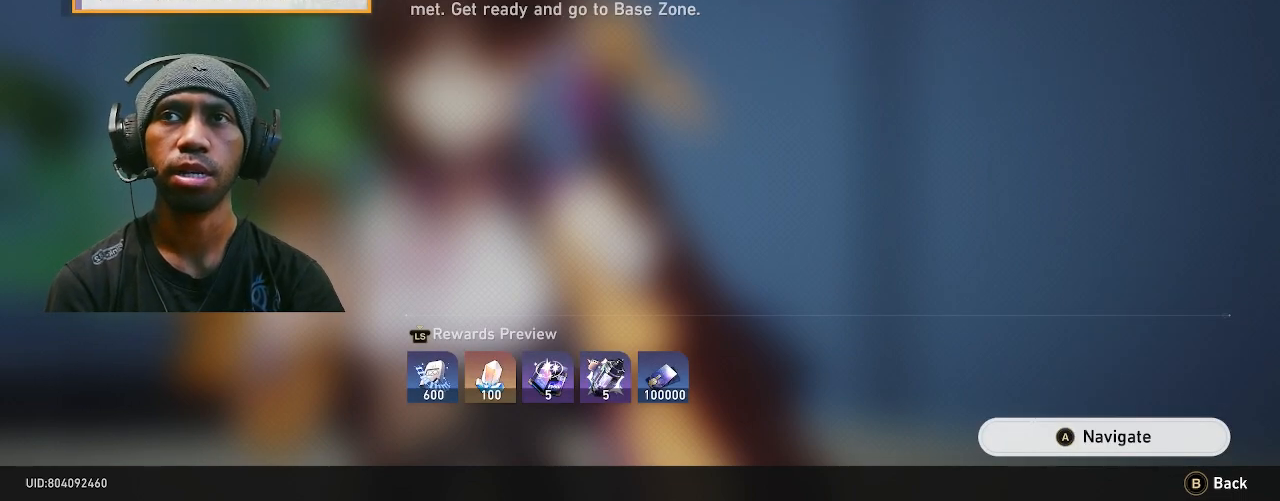
{"buttons": ["R2"], "left_stick": "center", "right_stick": "center", "events": []}
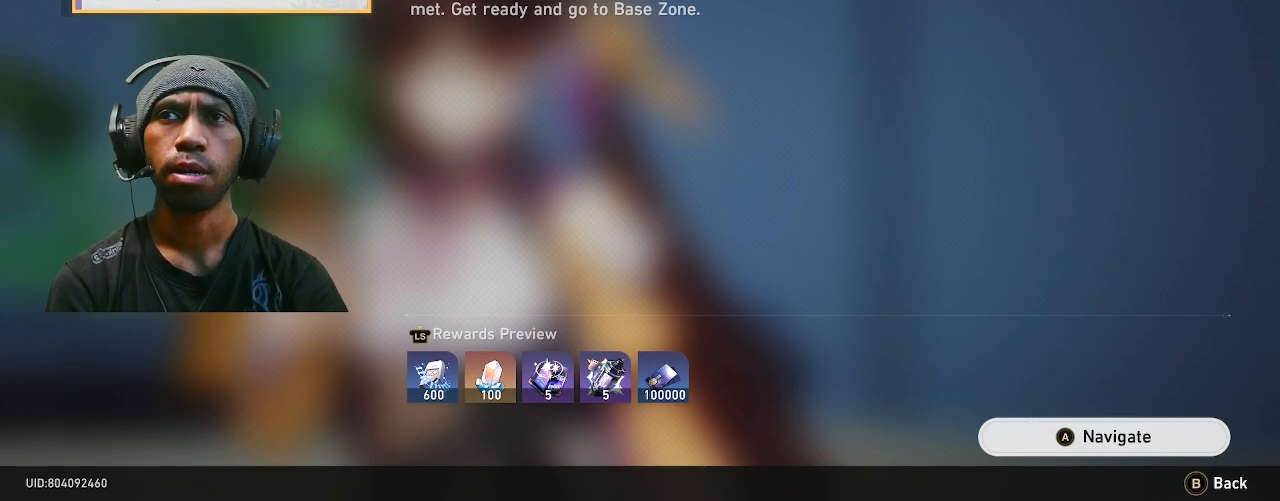
{"buttons": ["R2"], "left_stick": "center", "right_stick": "center", "events": []}
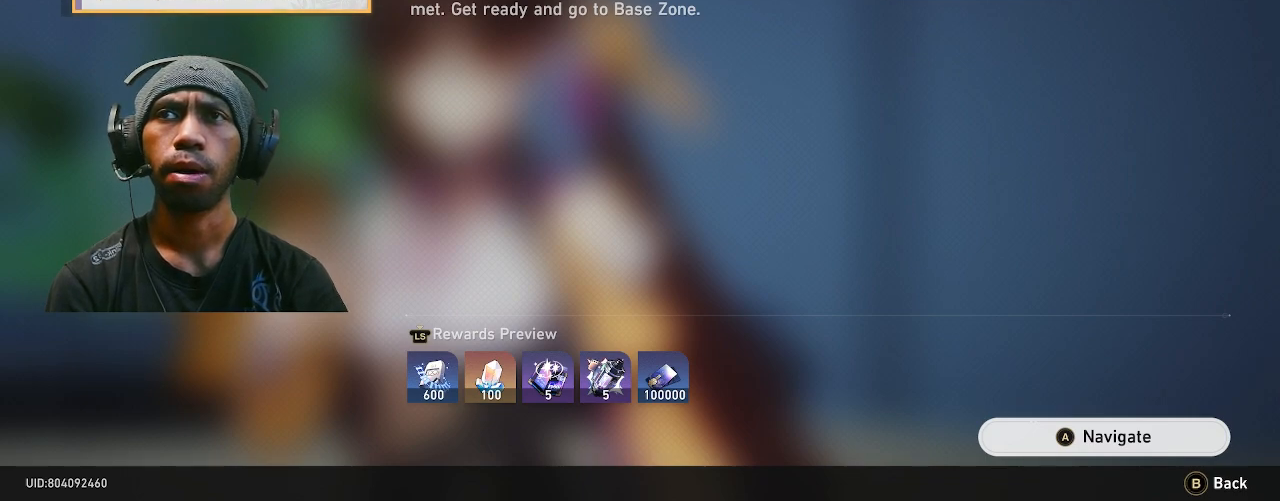
{"buttons": ["R2"], "left_stick": "center", "right_stick": "center", "events": []}
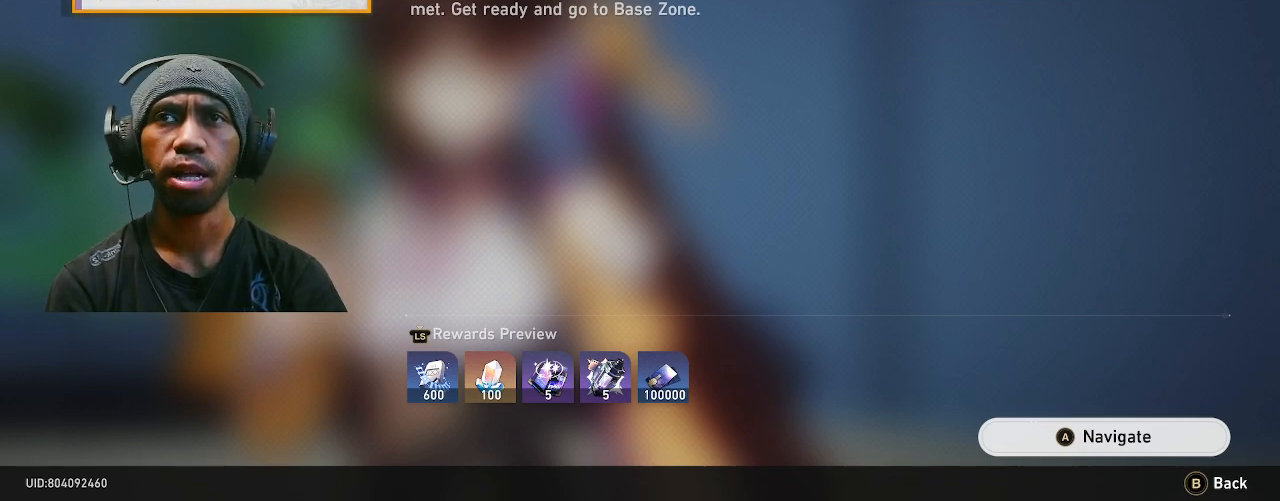
{"buttons": ["R2"], "left_stick": "center", "right_stick": "center", "events": []}
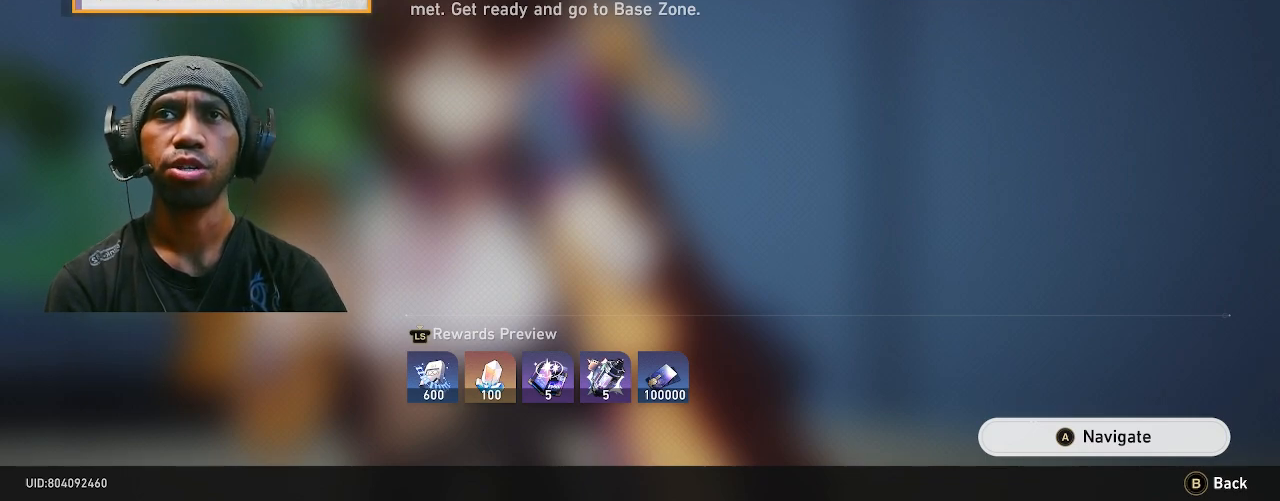
{"buttons": ["R2"], "left_stick": "center", "right_stick": "center", "events": []}
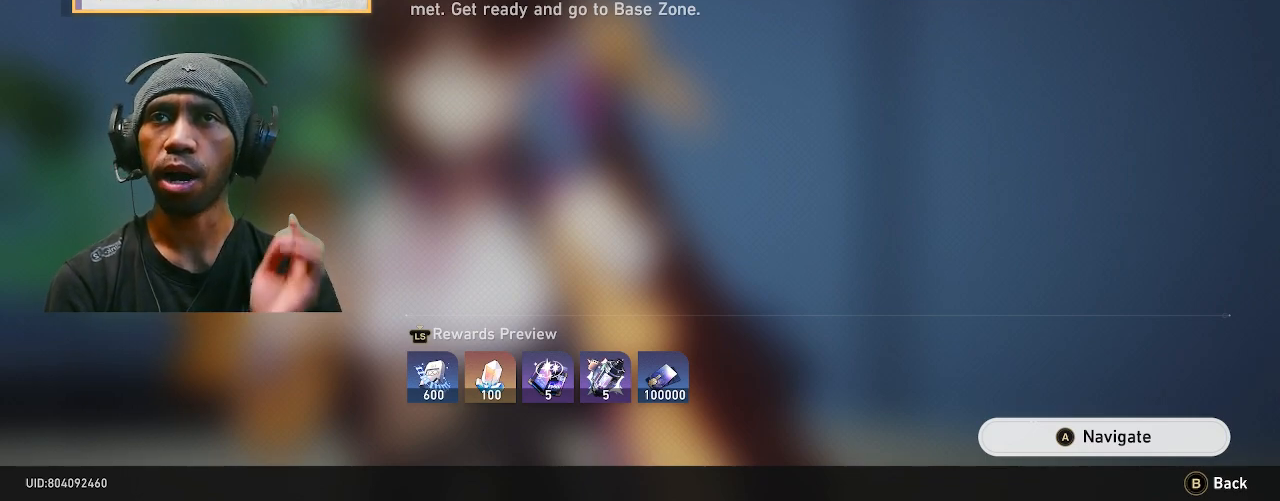
{"buttons": ["R2"], "left_stick": "center", "right_stick": "center", "events": []}
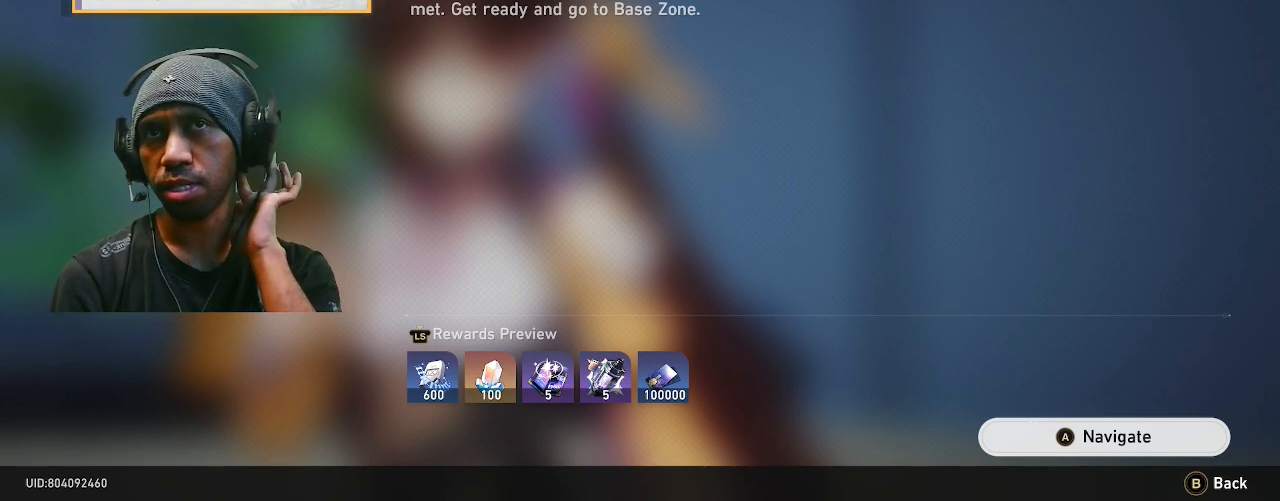
{"buttons": ["R2"], "left_stick": "center", "right_stick": "center", "events": []}
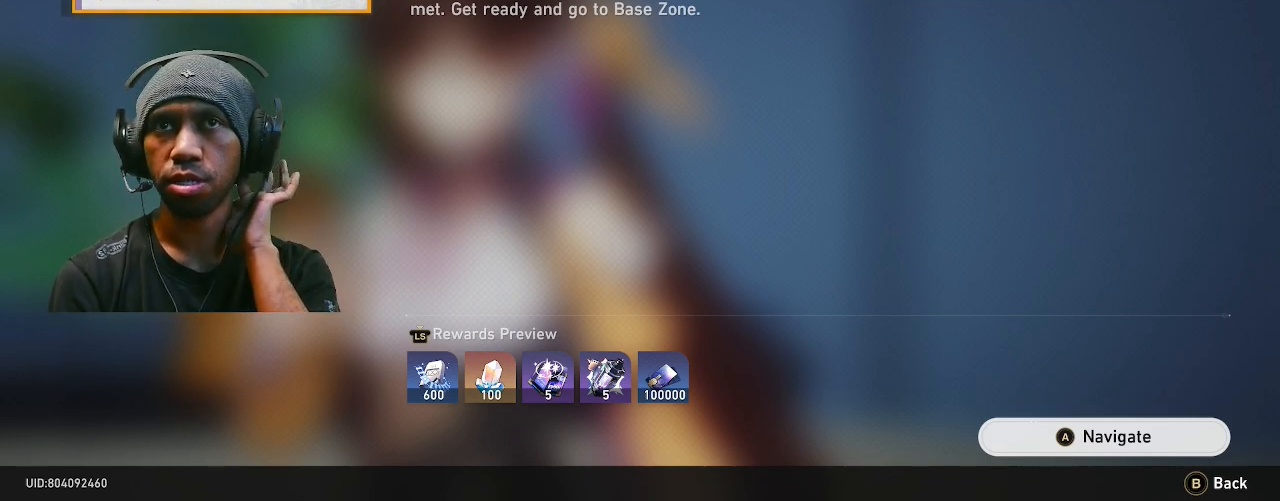
{"buttons": ["R2"], "left_stick": "center", "right_stick": "center", "events": []}
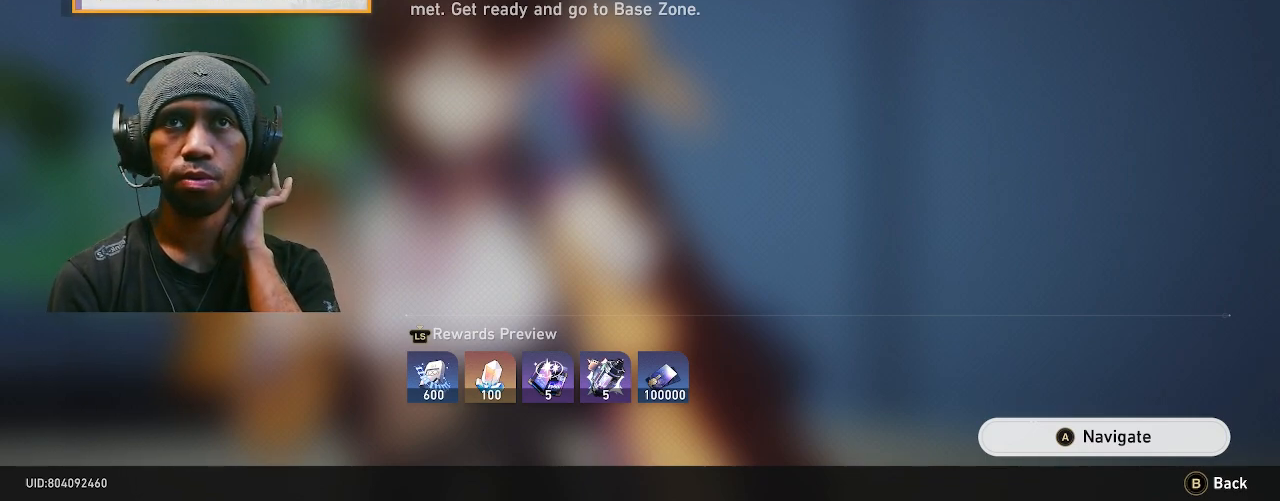
{"buttons": ["R2"], "left_stick": "center", "right_stick": "center", "events": []}
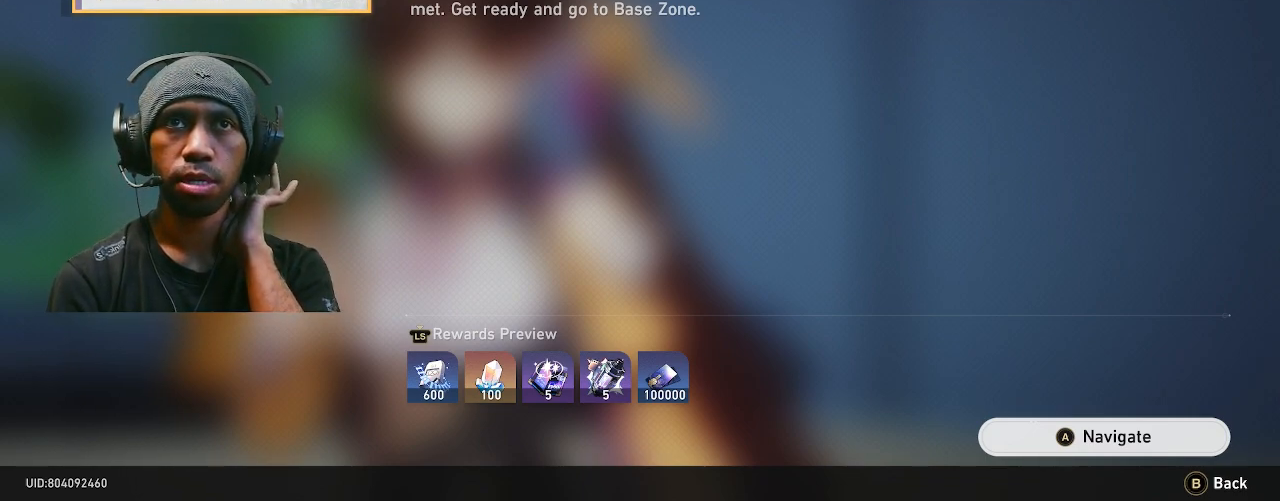
{"buttons": ["R2"], "left_stick": "center", "right_stick": "center", "events": []}
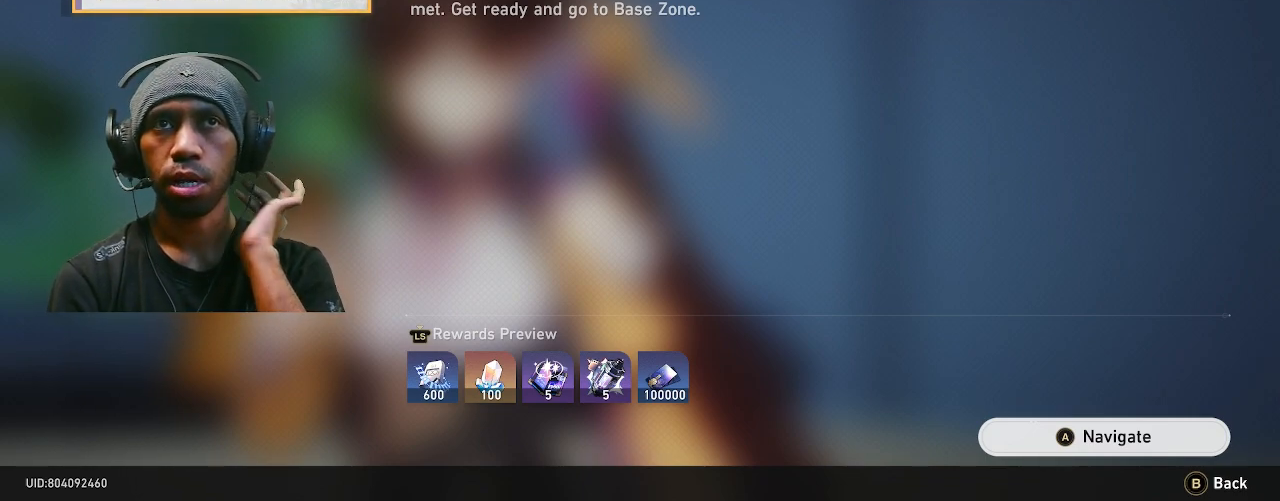
{"buttons": ["R2"], "left_stick": "center", "right_stick": "center", "events": []}
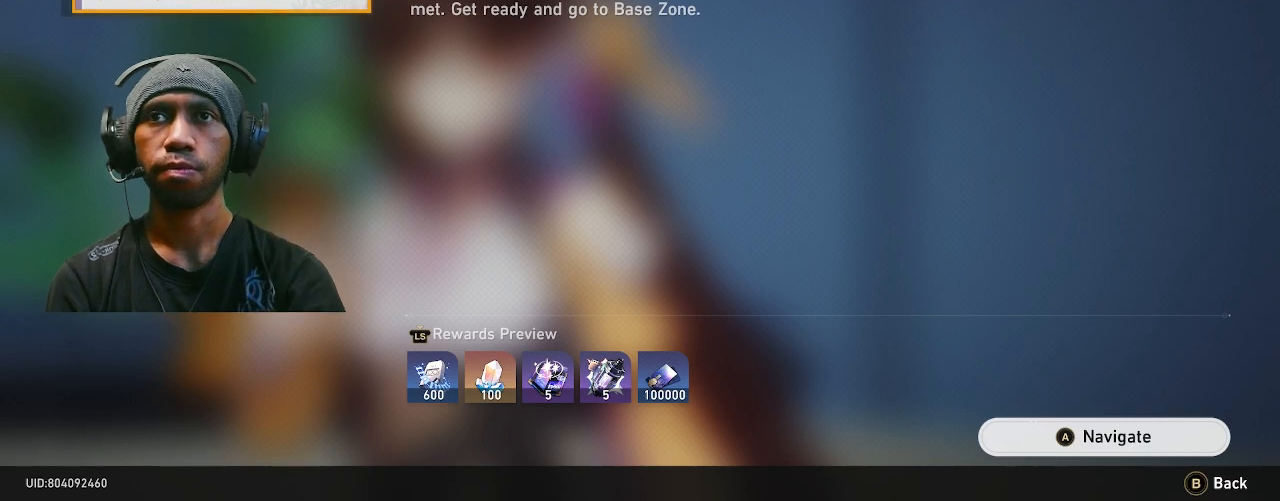
{"buttons": ["R2"], "left_stick": "center", "right_stick": "center", "events": []}
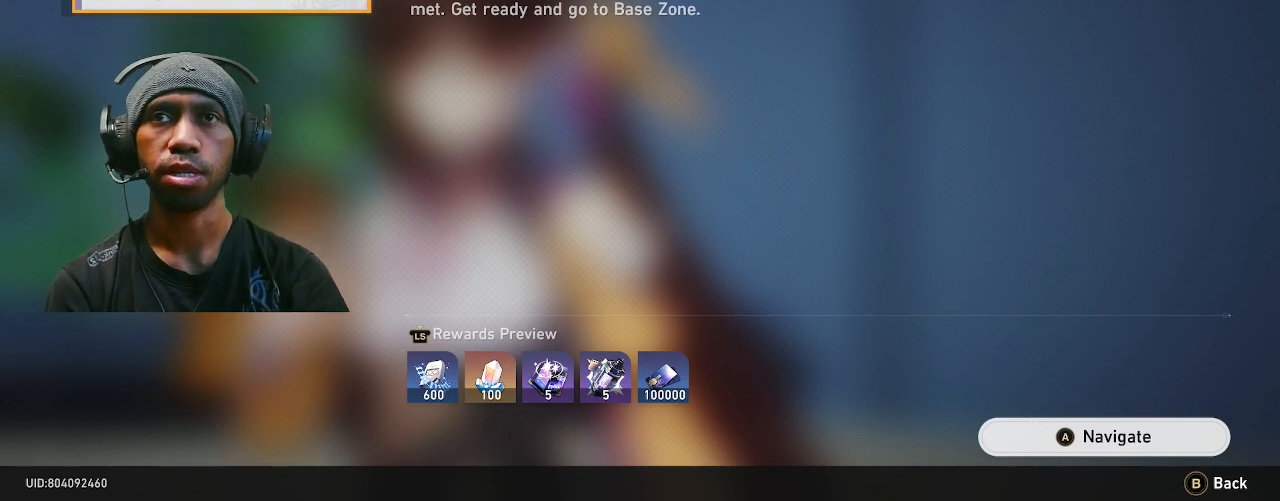
{"buttons": ["R2"], "left_stick": "center", "right_stick": "center", "events": []}
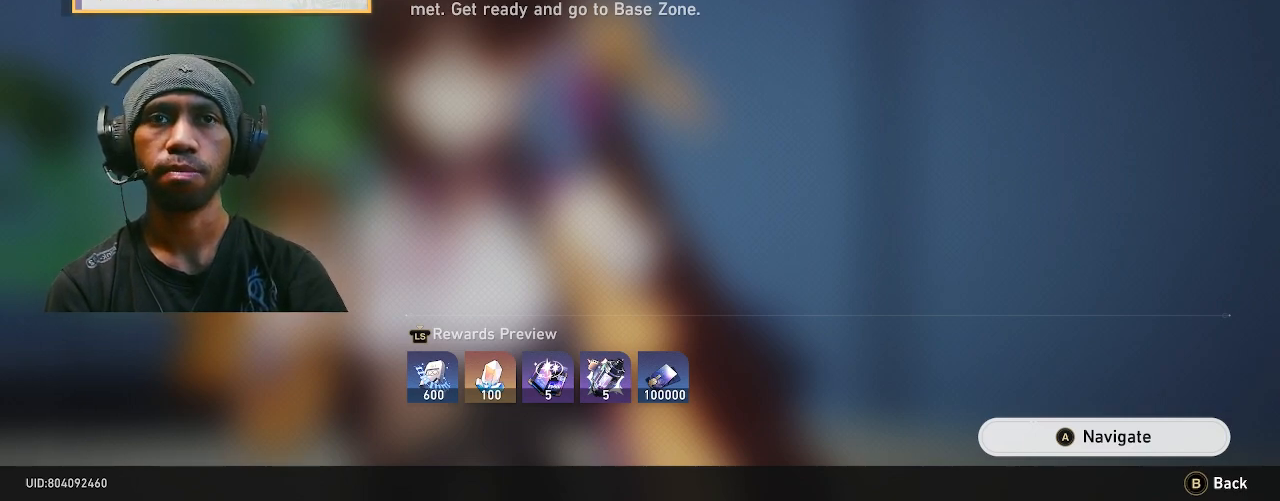
{"buttons": ["R2"], "left_stick": "center", "right_stick": "center", "events": []}
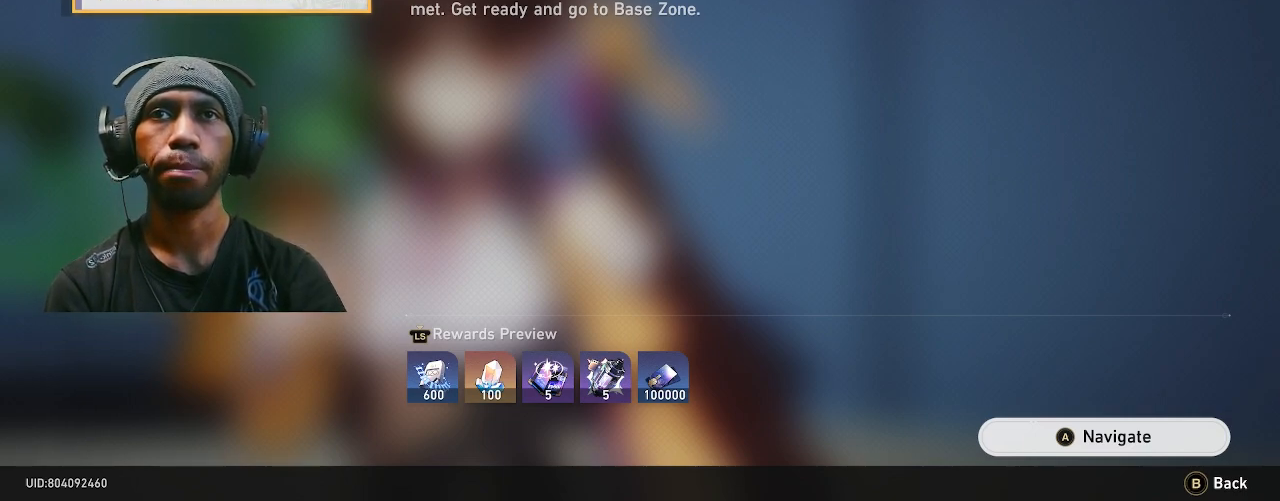
{"buttons": ["R2"], "left_stick": "center", "right_stick": "center", "events": []}